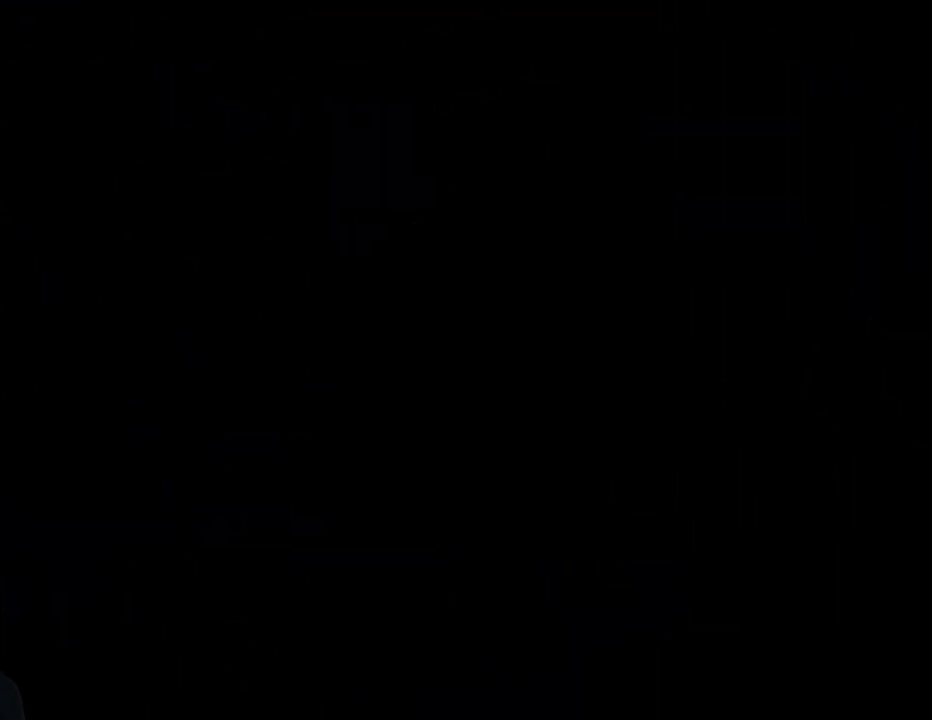
Gameplay with a controller (Nintendo layout); each line is a JSON object with the inputs held at the frame after it. "events" lists button and stick changes between this image and that frame as [ms after this image, input, new state], when the widget could be followed in between. Not read: L1 L3 R1 R3.
{"buttons": [], "left_stick": "center", "events": []}
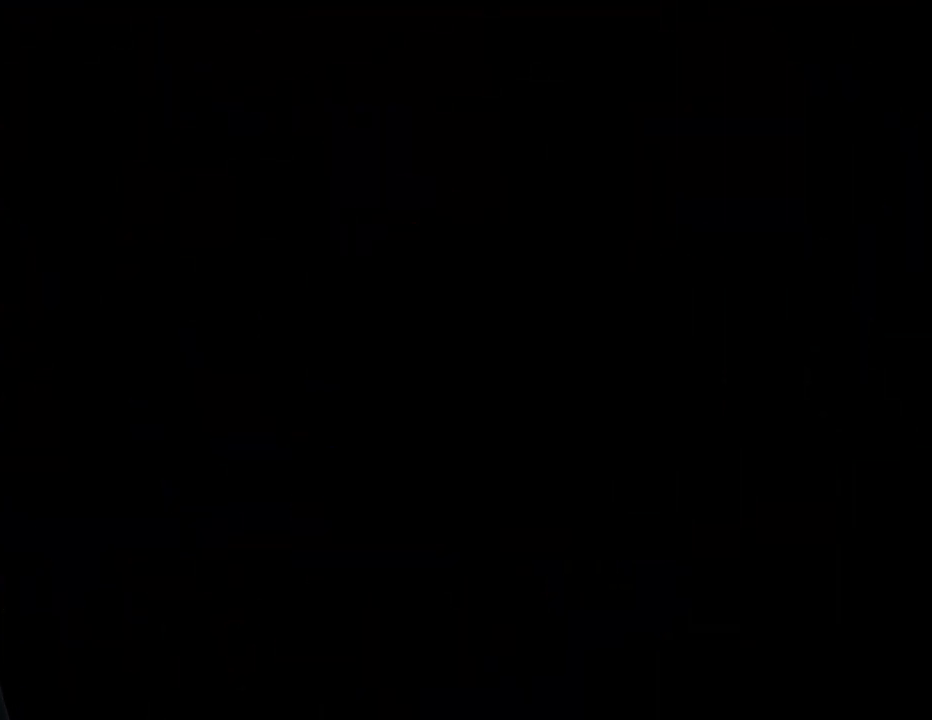
{"buttons": [], "left_stick": "center", "events": []}
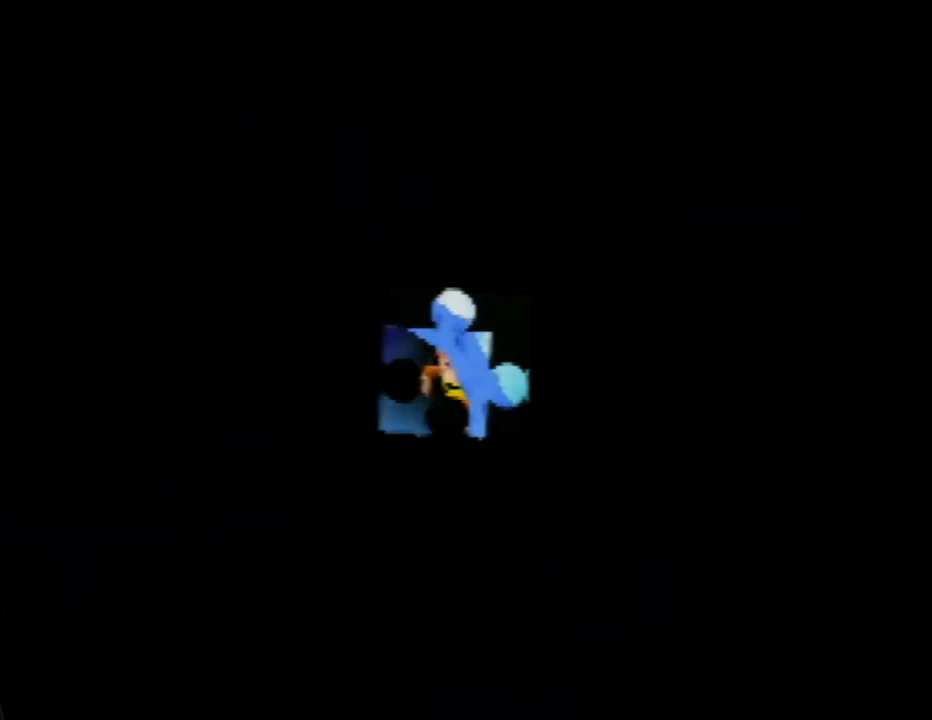
{"buttons": [], "left_stick": "center", "events": []}
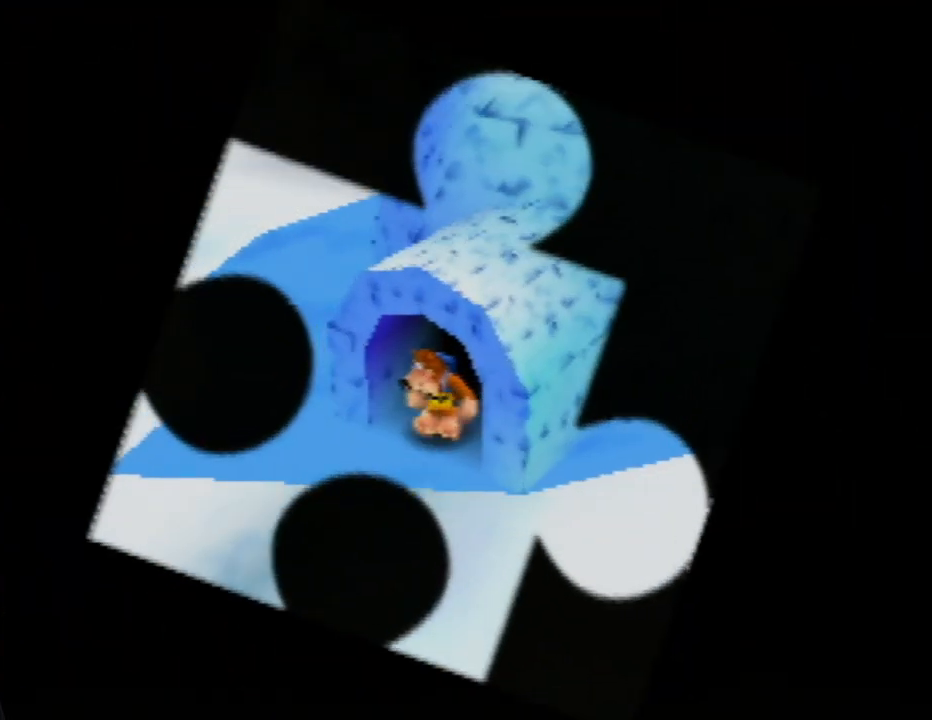
{"buttons": [], "left_stick": "center", "events": []}
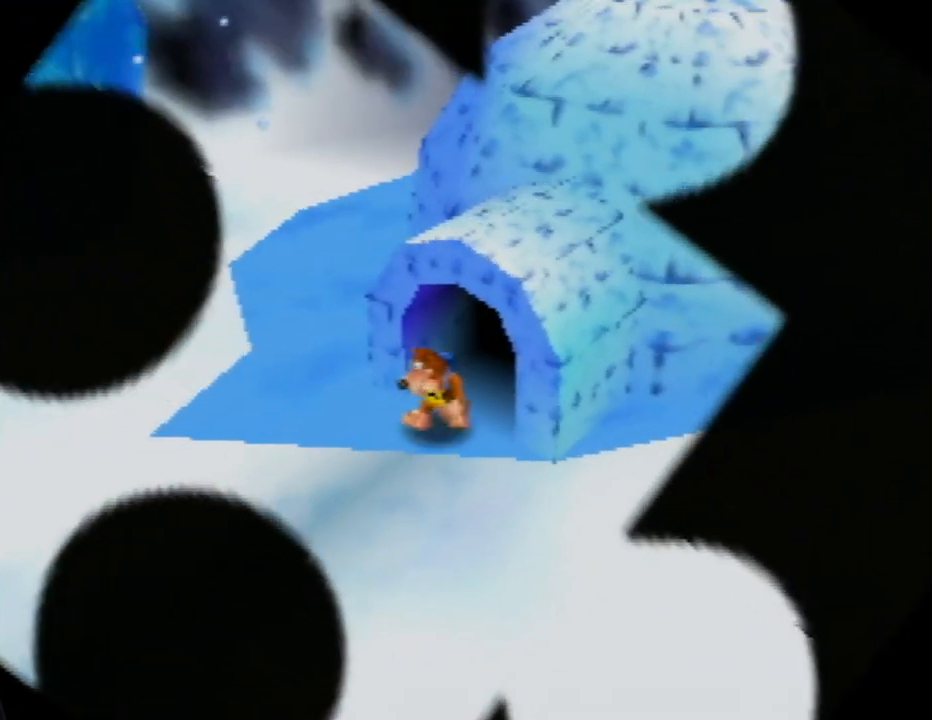
{"buttons": [], "left_stick": "down", "events": [[283, "left_stick", "down"]]}
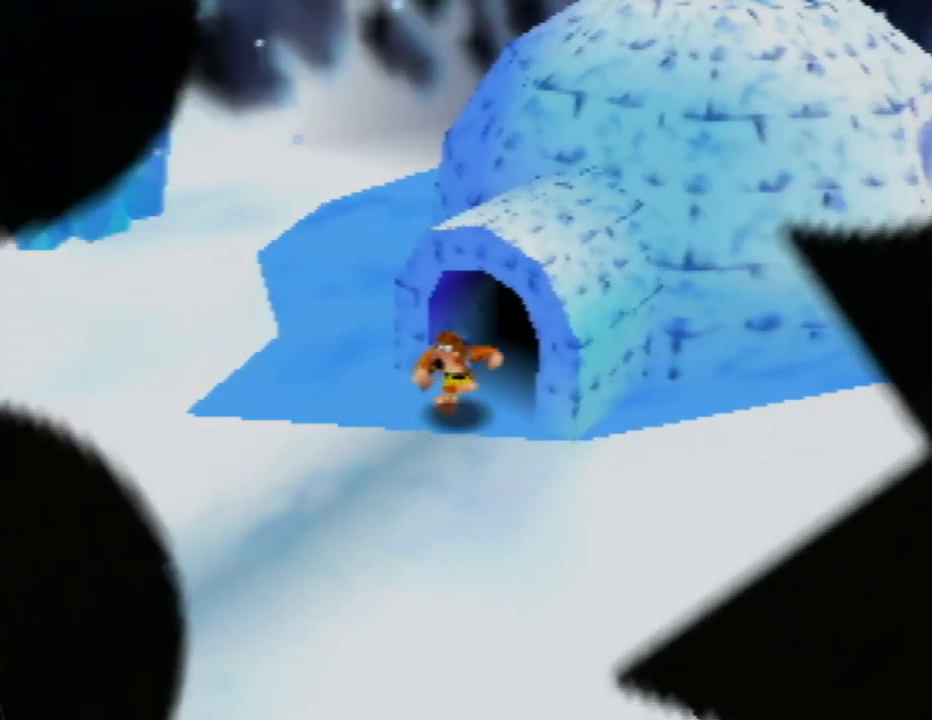
{"buttons": [], "left_stick": "right", "events": [[17, "left_stick", "down-right"], [183, "left_stick", "right"]]}
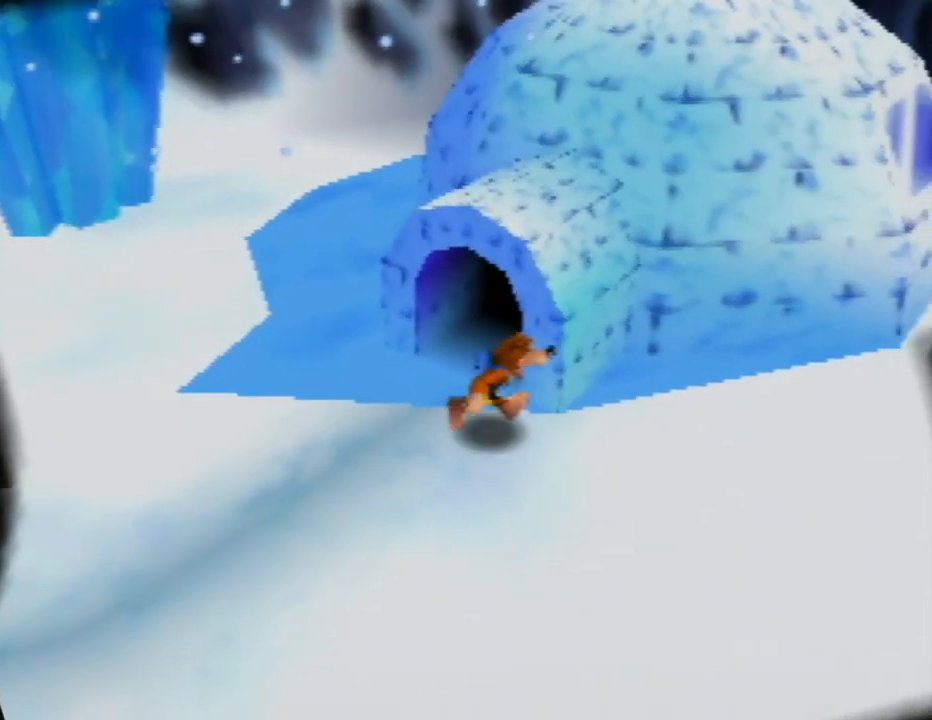
{"buttons": [], "left_stick": "up", "events": [[33, "left_stick", "up-right"], [300, "left_stick", "up"]]}
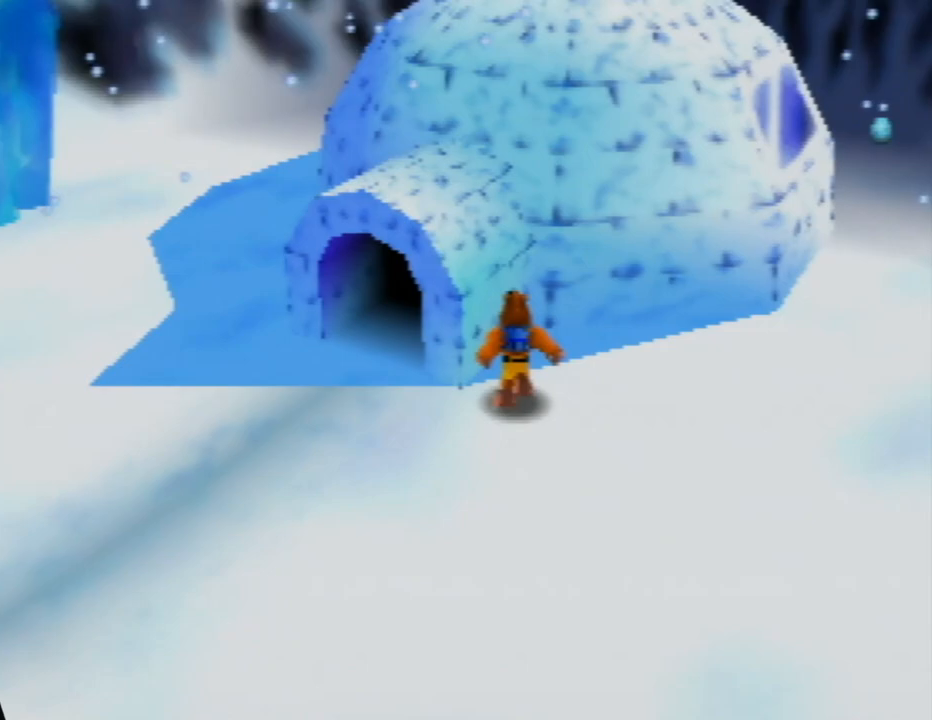
{"buttons": ["A", "Z"], "left_stick": "up-left", "events": [[33, "Z", "down"], [100, "left_stick", "up-left"], [183, "A", "down"]]}
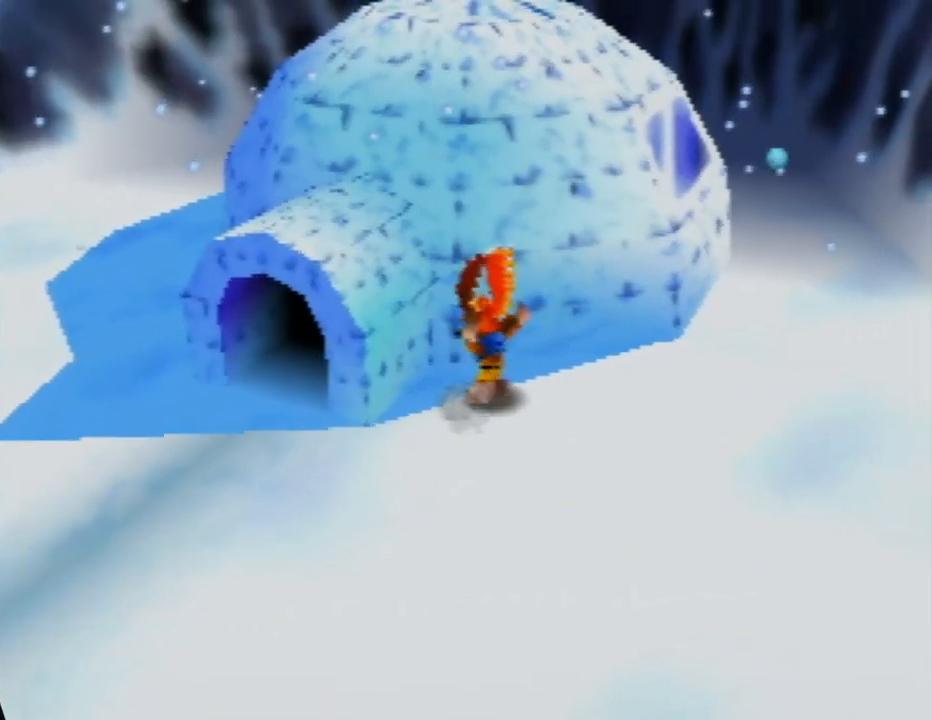
{"buttons": ["A", "Z"], "left_stick": "up-left", "events": []}
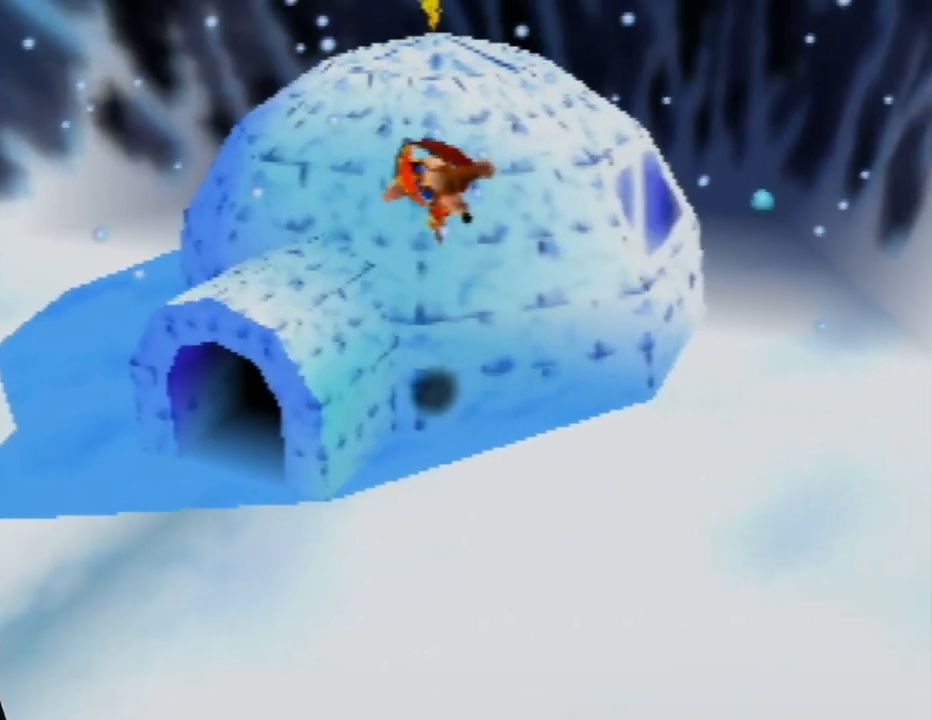
{"buttons": ["A", "Z"], "left_stick": "up", "events": [[383, "left_stick", "up"]]}
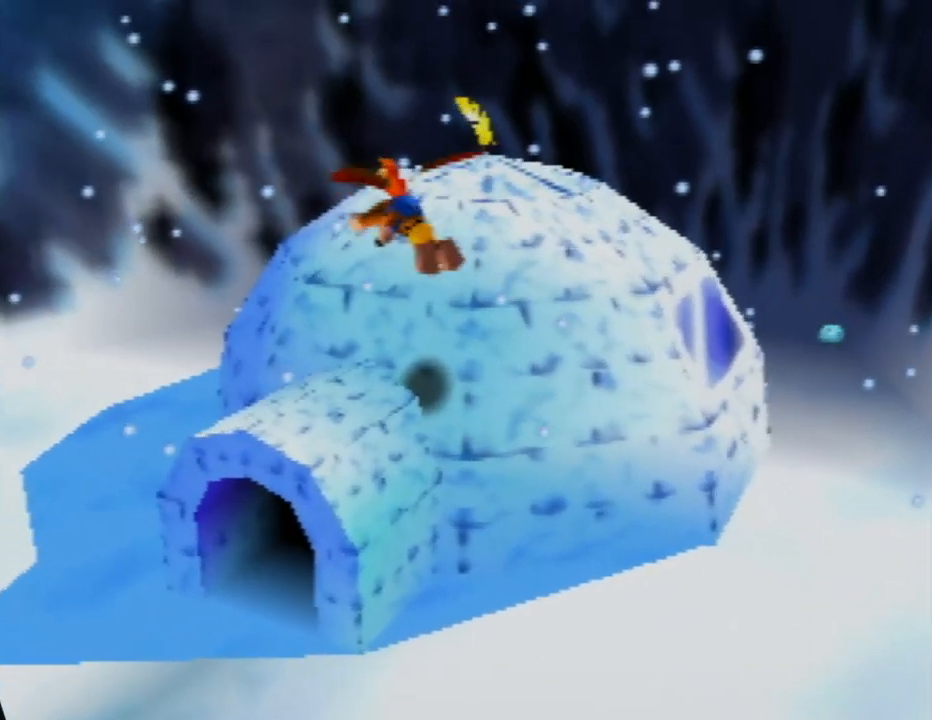
{"buttons": [], "left_stick": "center", "events": [[183, "Z", "up"], [200, "A", "up"], [250, "left_stick", "center"]]}
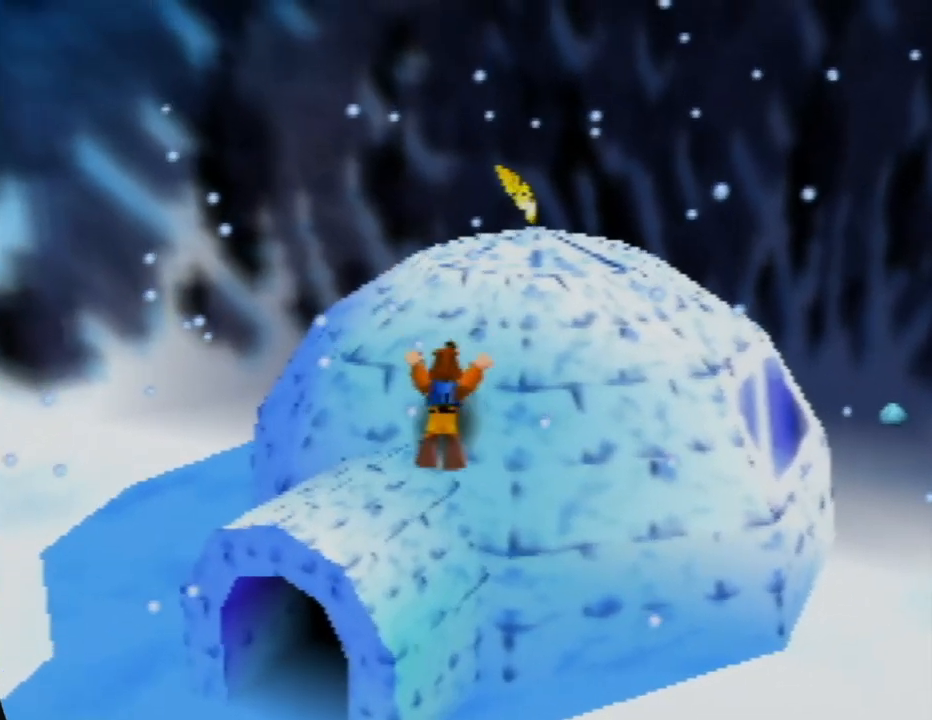
{"buttons": ["Z"], "left_stick": "center", "events": [[167, "Z", "down"]]}
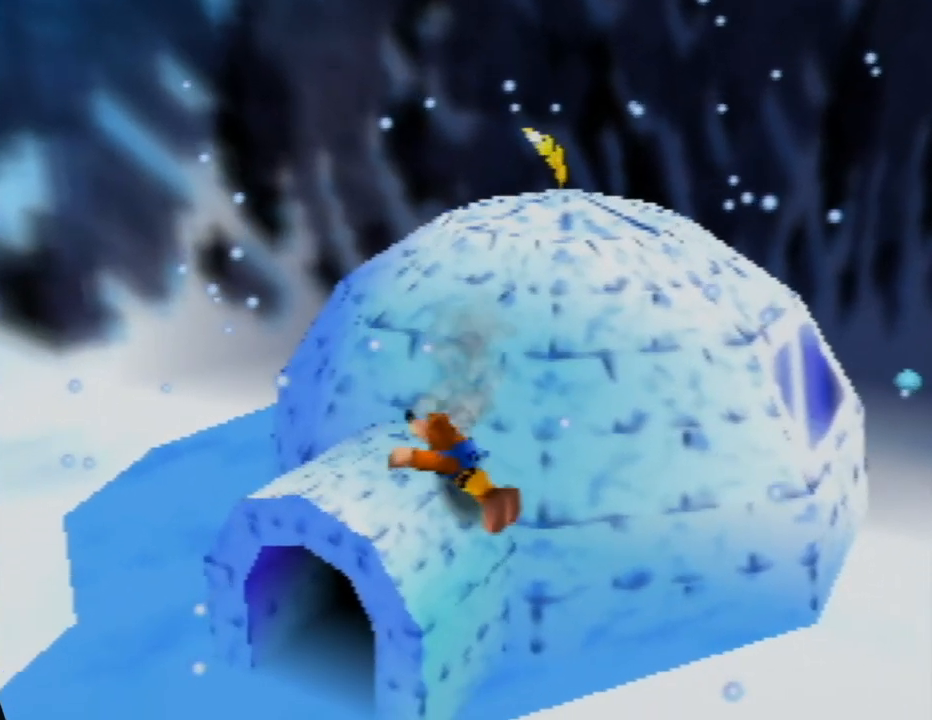
{"buttons": [], "left_stick": "left", "events": [[117, "left_stick", "up-right"], [183, "Z", "up"], [400, "left_stick", "up-left"], [483, "left_stick", "left"]]}
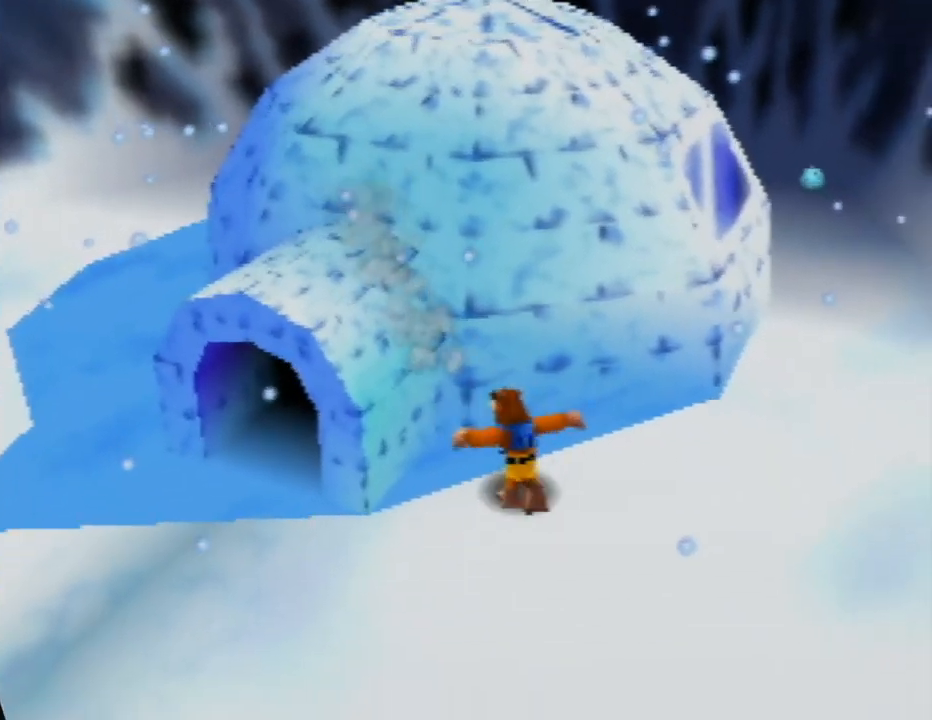
{"buttons": ["Z", "C_LEFT"], "left_stick": "center", "events": [[217, "Z", "down"], [350, "left_stick", "center"], [483, "C_LEFT", "down"]]}
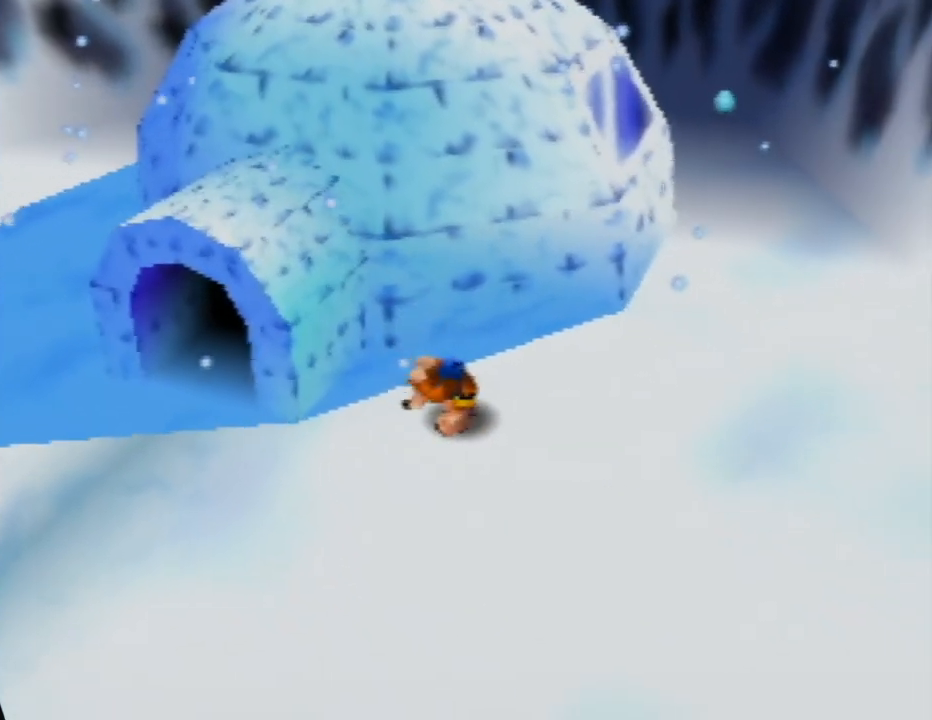
{"buttons": ["Z"], "left_stick": "up-left", "events": [[183, "C_LEFT", "up"], [183, "left_stick", "up-left"]]}
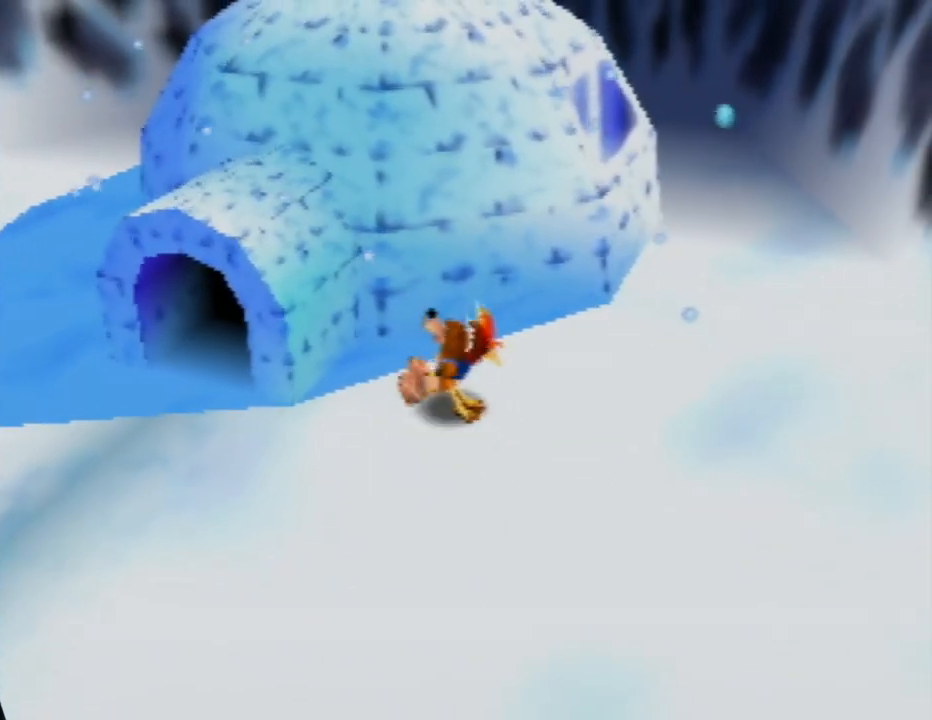
{"buttons": ["A", "Z"], "left_stick": "up-left", "events": [[167, "A", "down"]]}
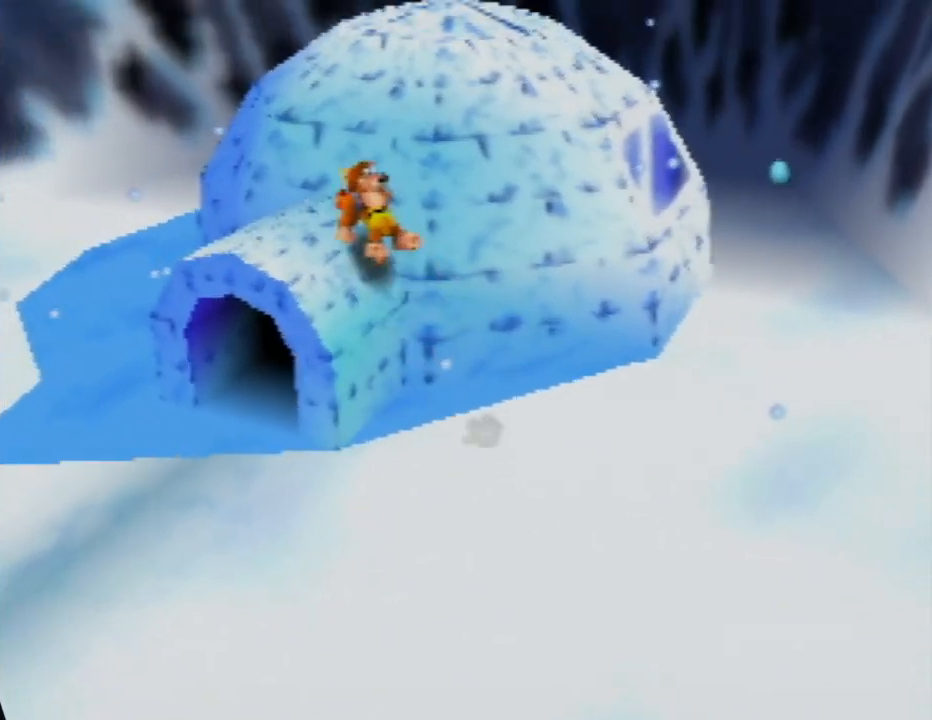
{"buttons": ["A", "Z"], "left_stick": "up-right", "events": [[100, "left_stick", "up-right"], [133, "A", "up"], [267, "A", "down"]]}
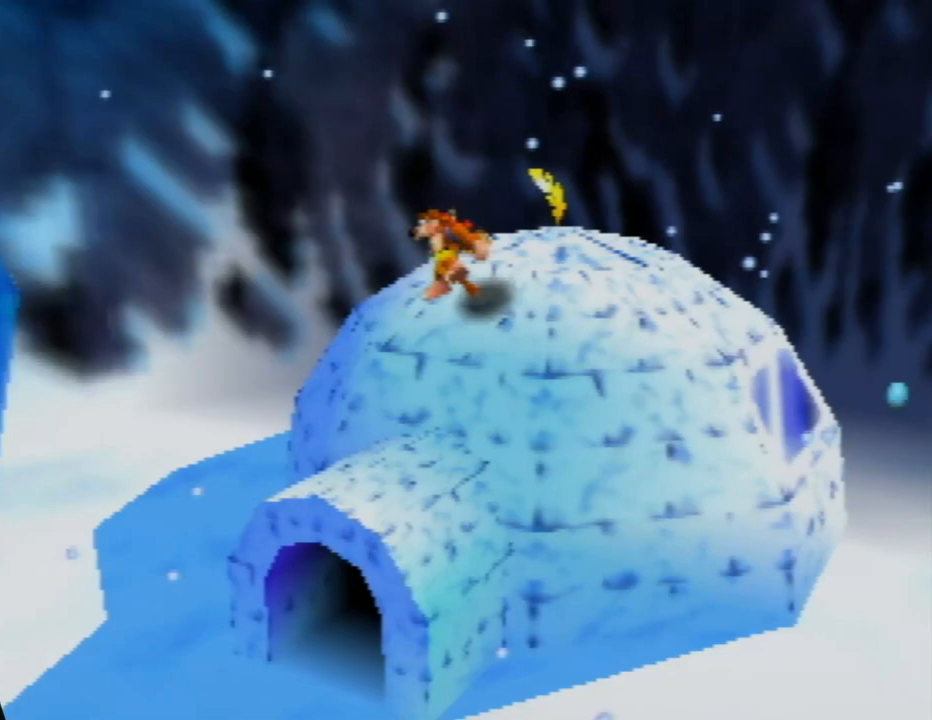
{"buttons": ["Z"], "left_stick": "center", "events": [[117, "A", "up"], [250, "left_stick", "up-left"], [400, "left_stick", "center"]]}
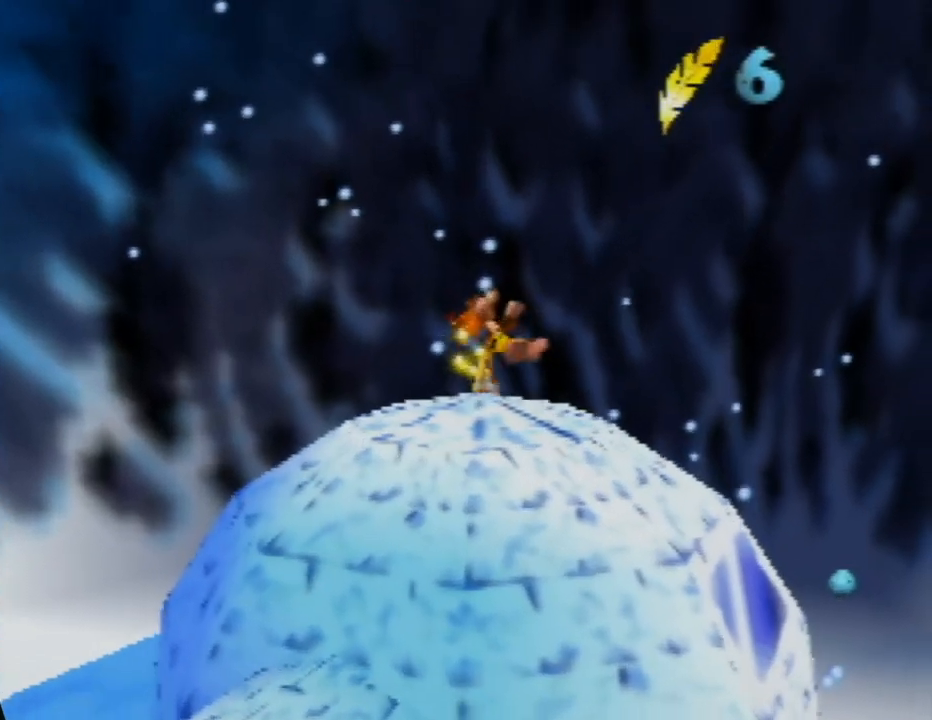
{"buttons": ["Z"], "left_stick": "right", "events": [[33, "C_RIGHT", "down"], [167, "C_RIGHT", "up"], [267, "C_RIGHT", "down"], [333, "left_stick", "down-right"], [367, "C_RIGHT", "up"], [450, "left_stick", "right"]]}
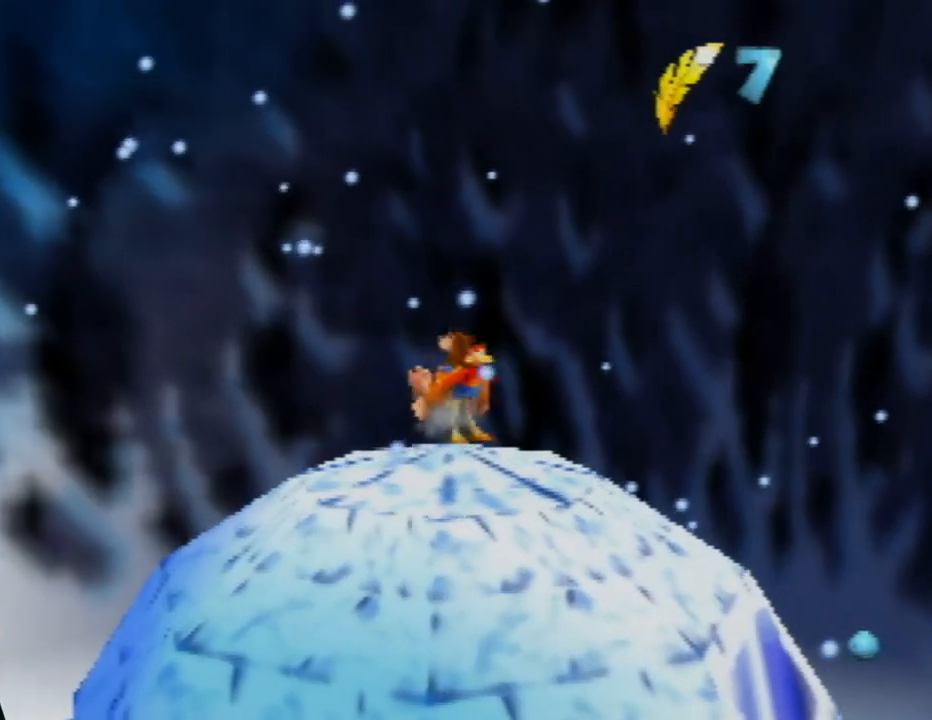
{"buttons": ["Z"], "left_stick": "up-right", "events": [[67, "left_stick", "up-right"]]}
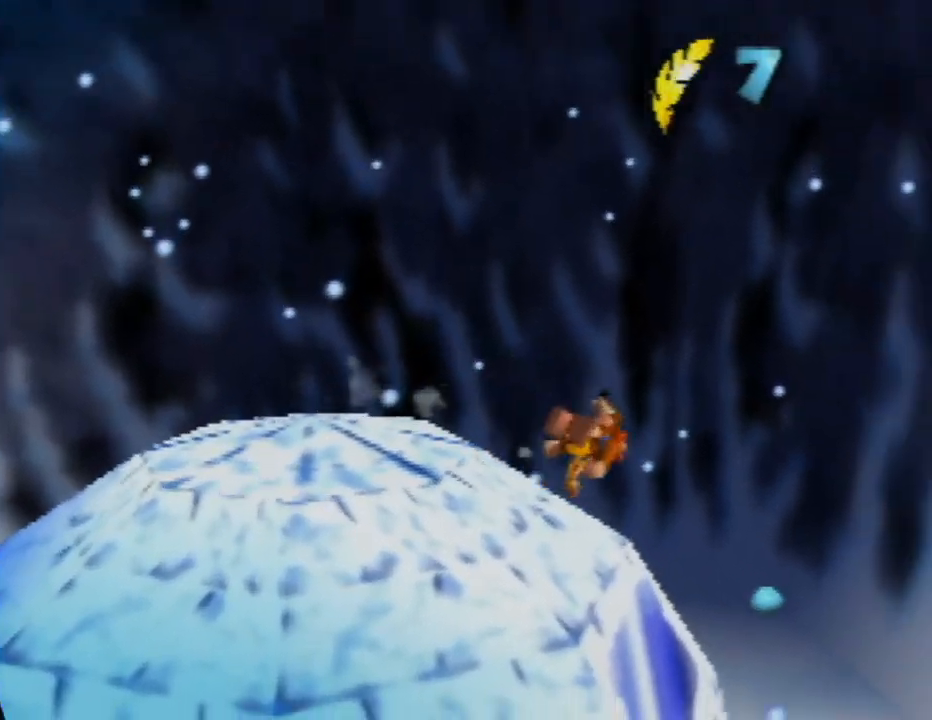
{"buttons": ["Z"], "left_stick": "up", "events": [[433, "left_stick", "up"]]}
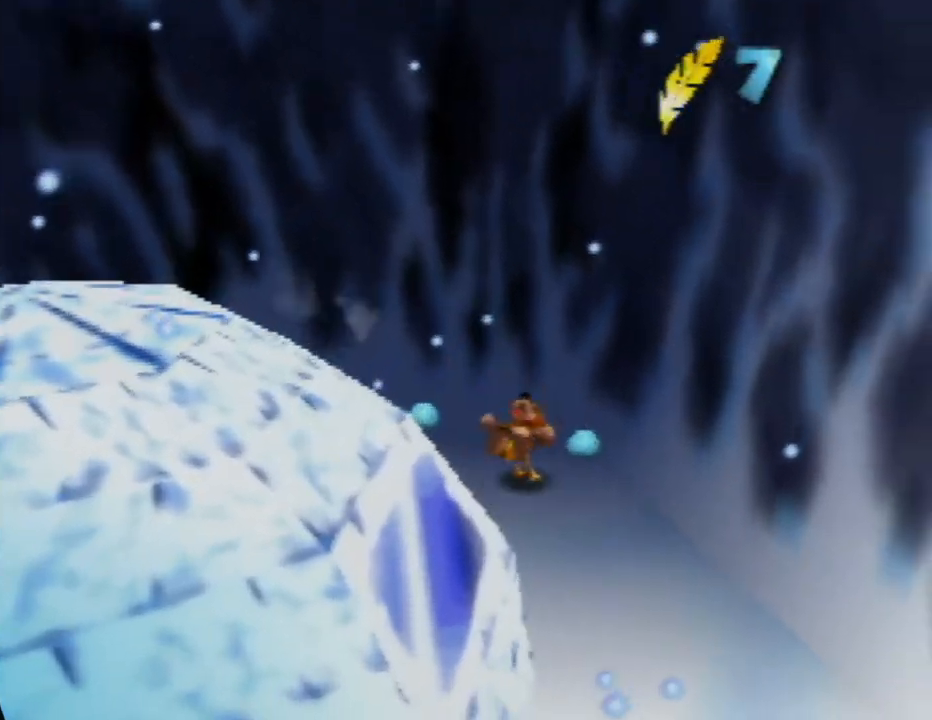
{"buttons": ["Z"], "left_stick": "left", "events": [[233, "left_stick", "up-left"], [350, "left_stick", "left"]]}
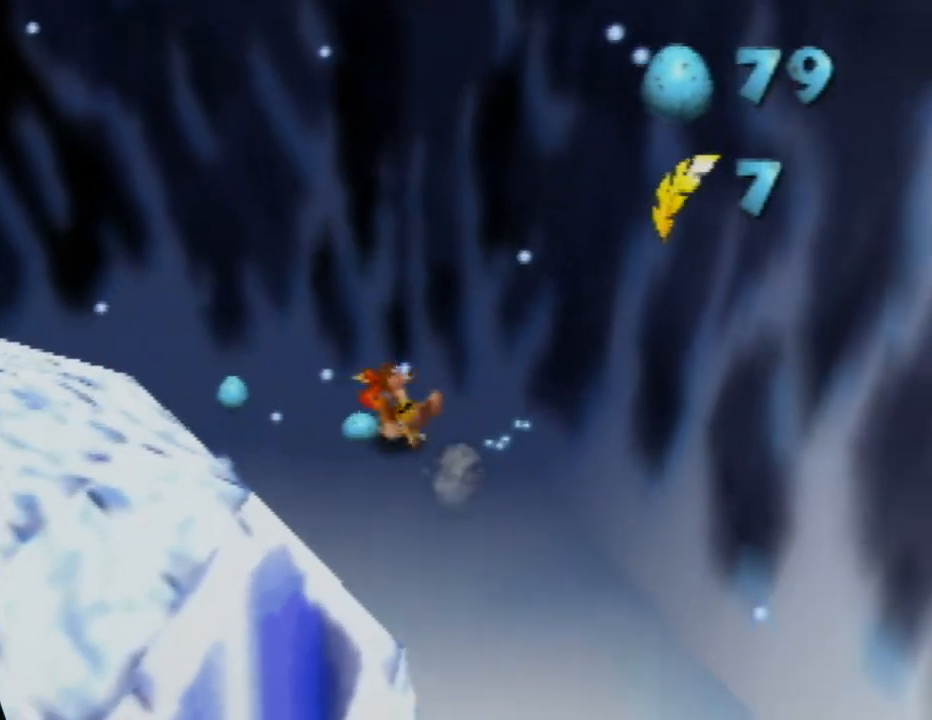
{"buttons": ["Z"], "left_stick": "up-left", "events": [[83, "left_stick", "up-left"]]}
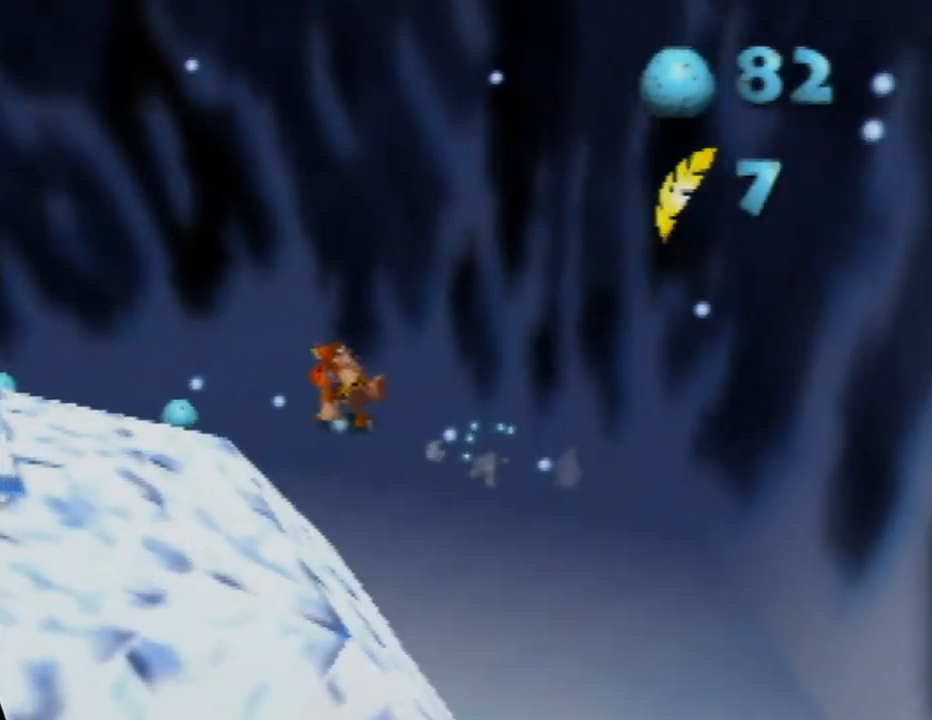
{"buttons": ["Z"], "left_stick": "left", "events": [[83, "left_stick", "left"]]}
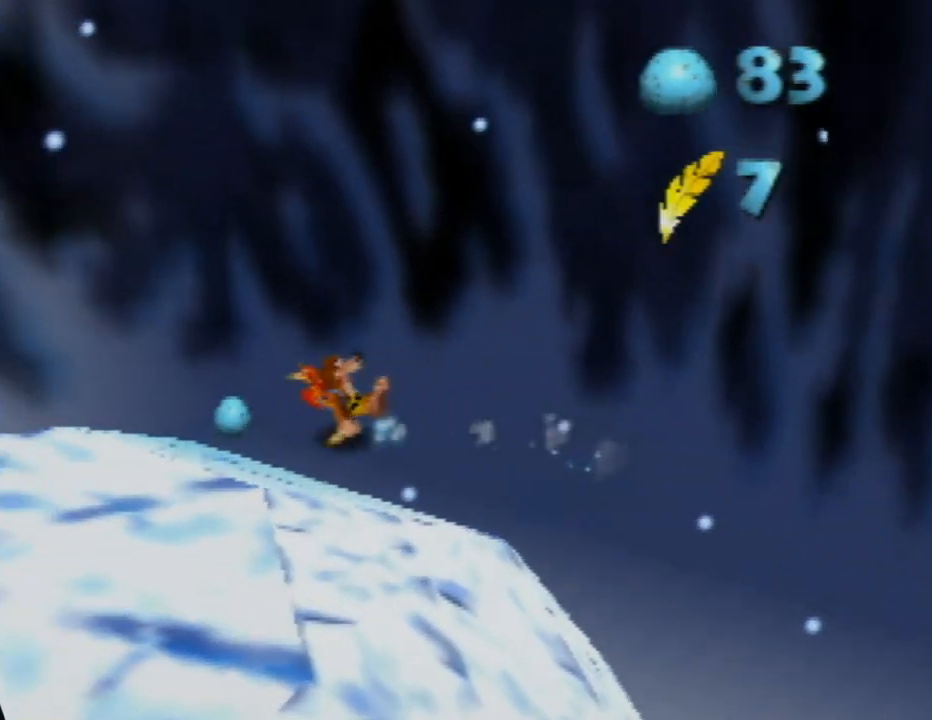
{"buttons": ["Z"], "left_stick": "left", "events": []}
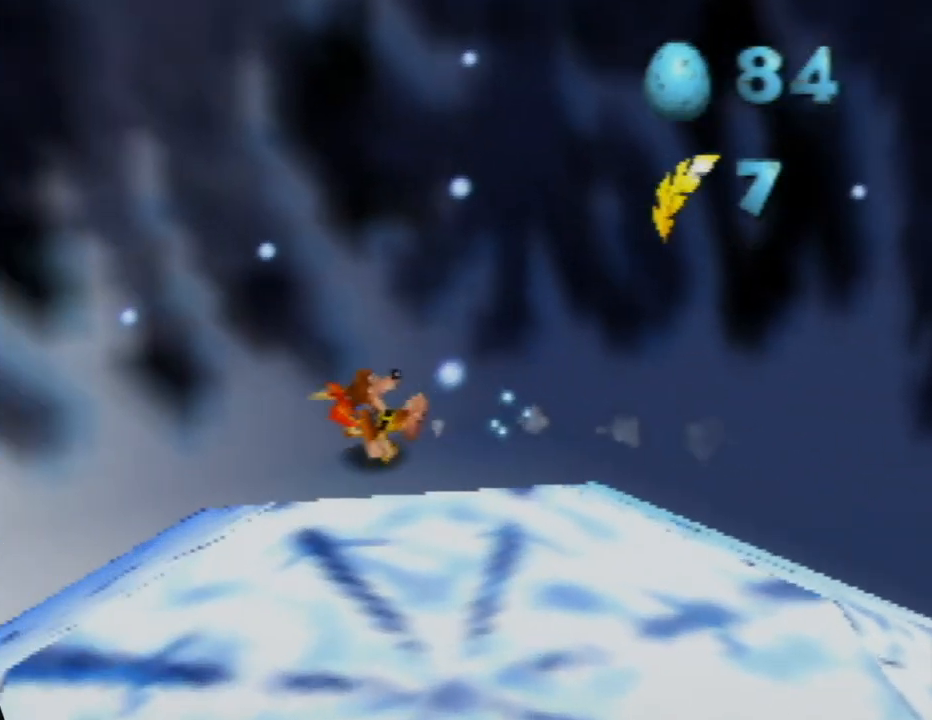
{"buttons": ["Z"], "left_stick": "down", "events": [[67, "left_stick", "down-left"], [367, "left_stick", "down"]]}
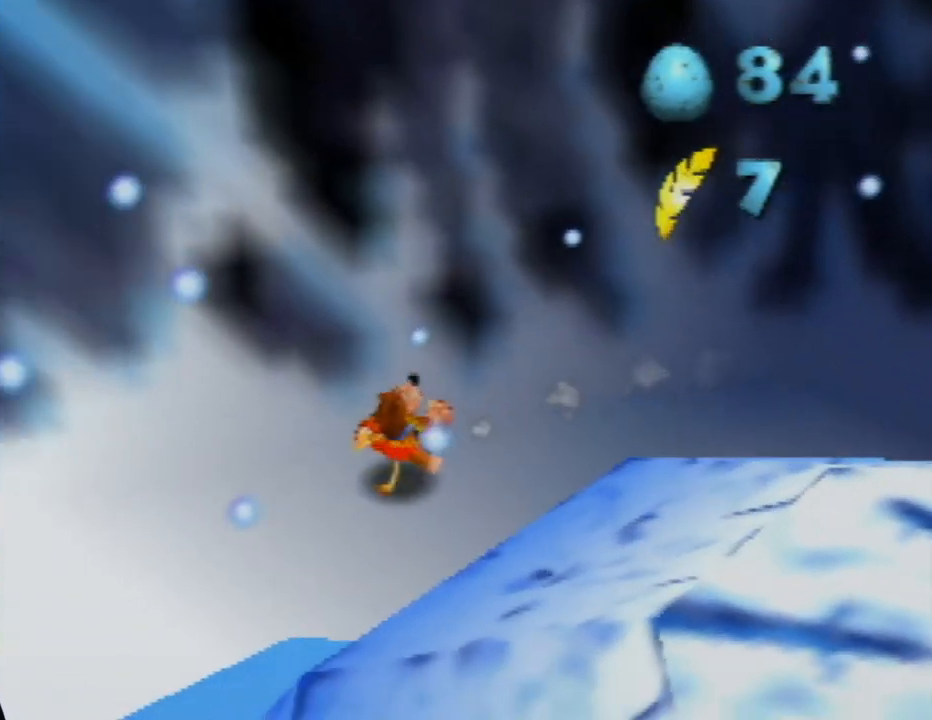
{"buttons": ["Z"], "left_stick": "down", "events": []}
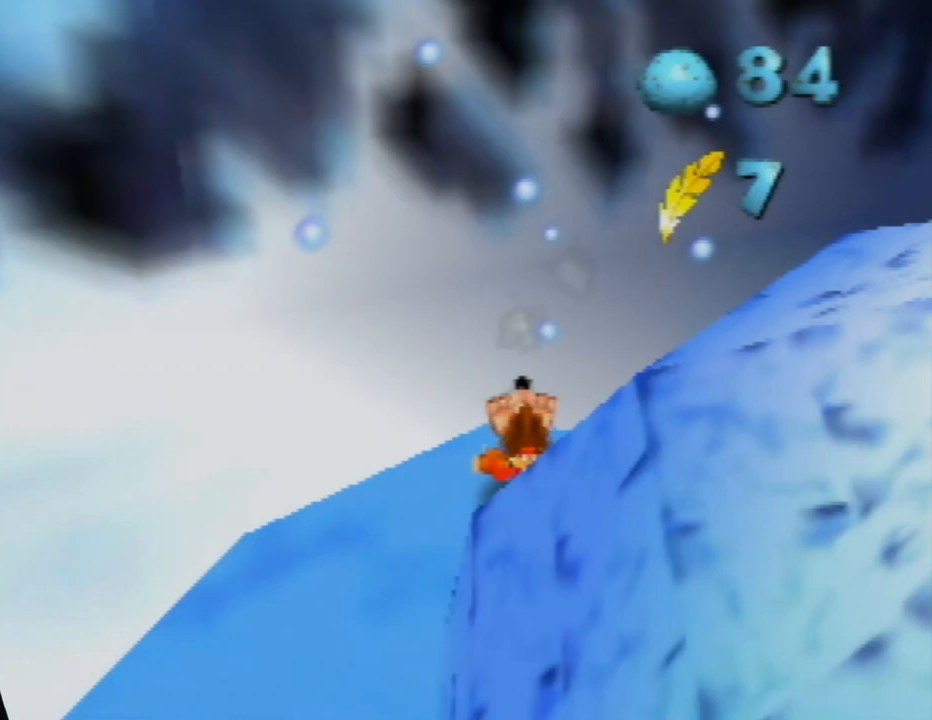
{"buttons": ["Z"], "left_stick": "down", "events": [[83, "left_stick", "down-left"], [433, "left_stick", "down"]]}
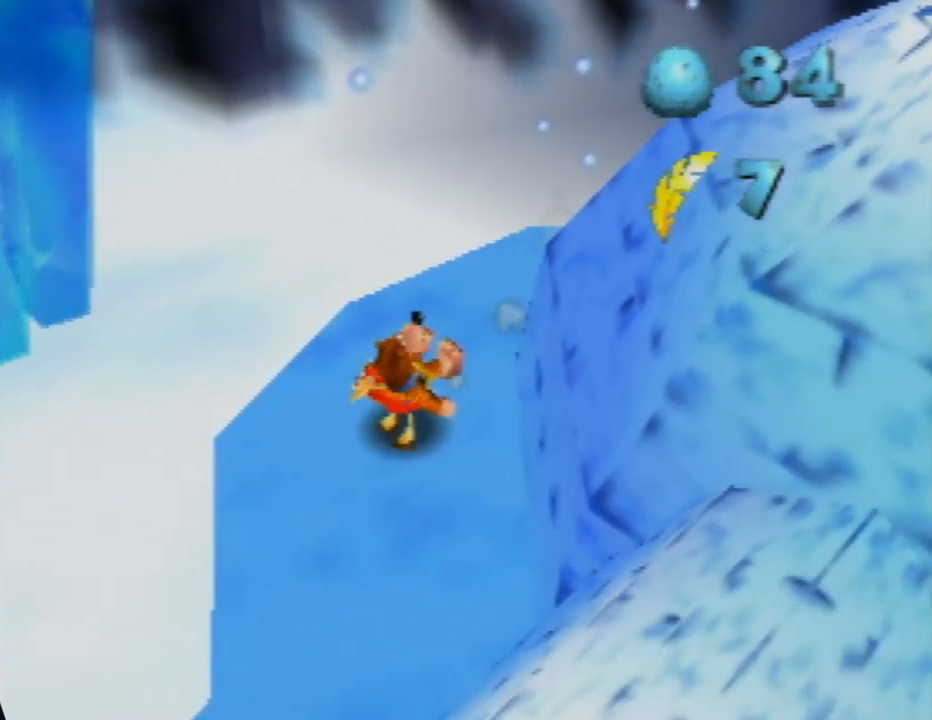
{"buttons": ["Z"], "left_stick": "down-left", "events": [[433, "left_stick", "down-left"]]}
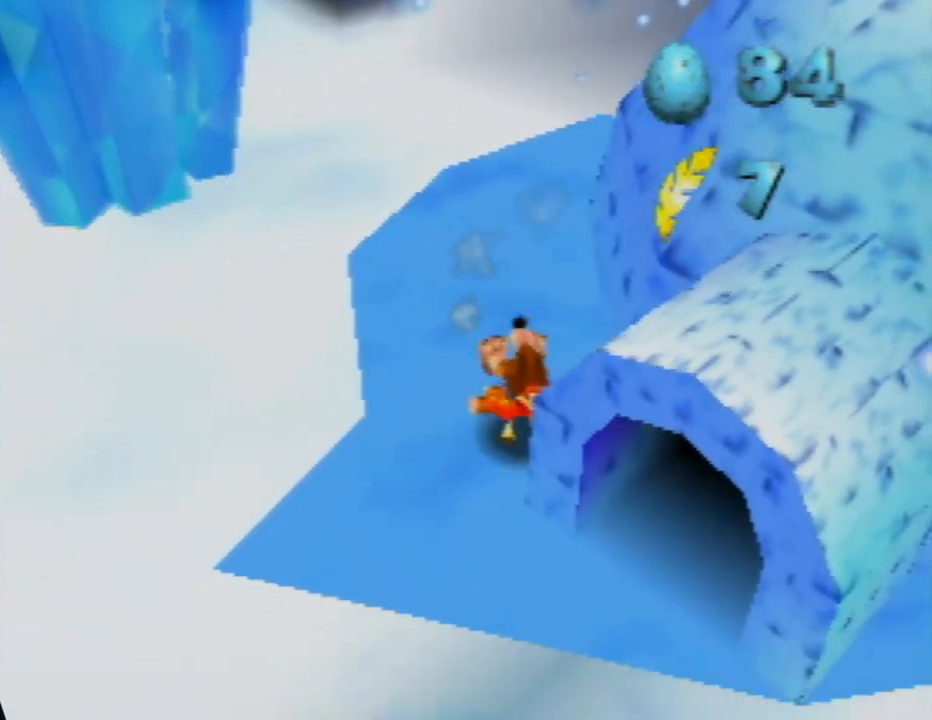
{"buttons": ["Z"], "left_stick": "down-left", "events": []}